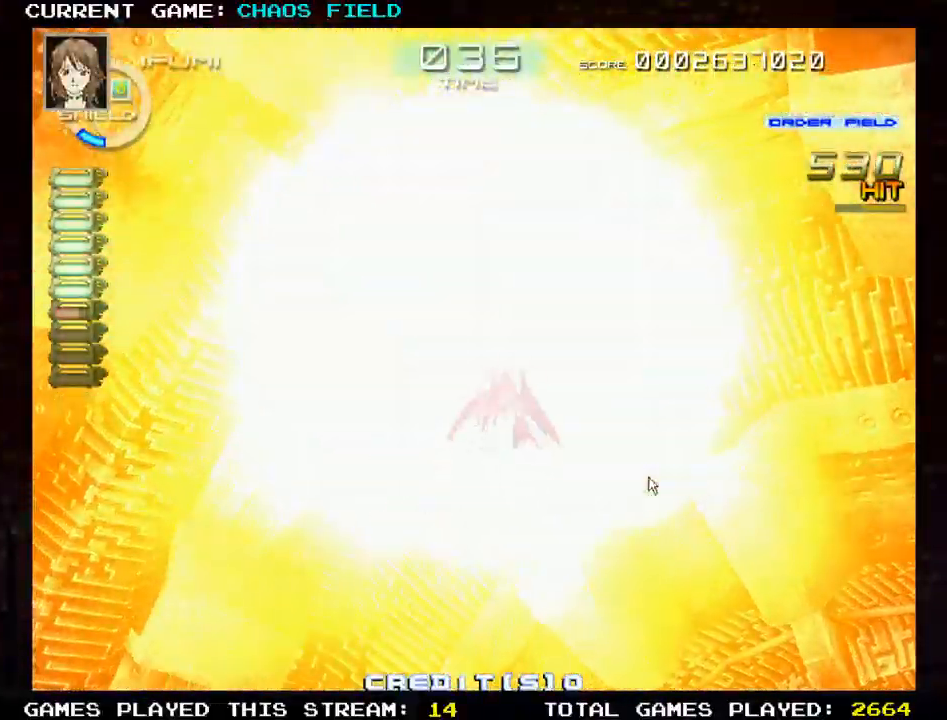
Gameplay with a controller (arcade stick); each line is a JSON object with the inputs held at the frame after it. "events" lists button and stick changes between this image and that frame as [ms after this image, input, new state], when the widget could be followed in between. Not read: L3 R3 SELECT.
{"buttons": [], "left_stick": "down-left", "events": [[134, "left_stick", "down-left"]]}
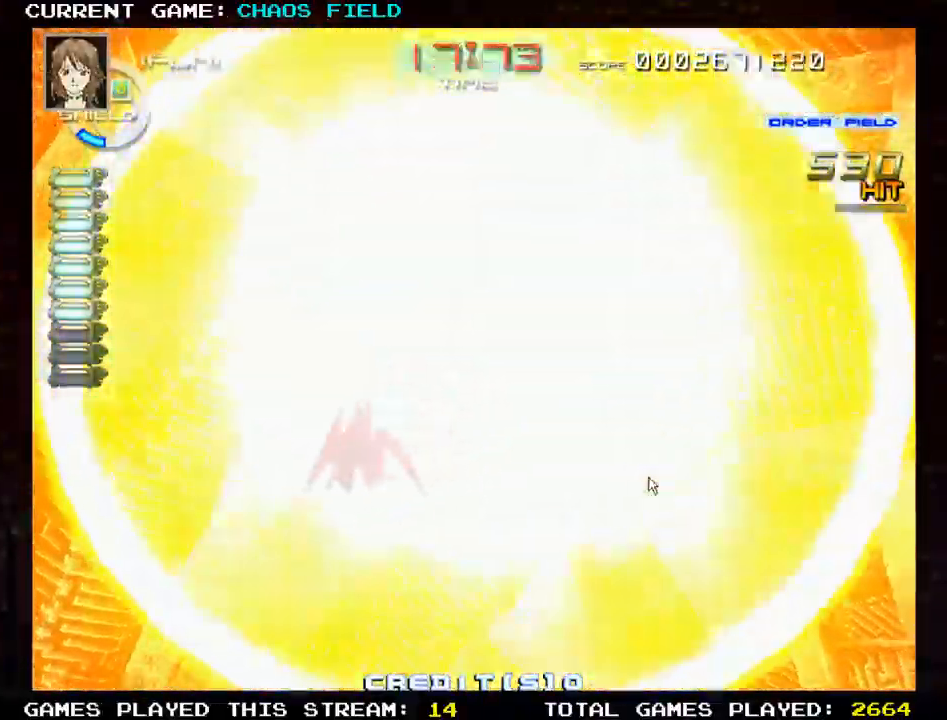
{"buttons": [], "left_stick": "right", "events": [[233, "left_stick", "center"], [384, "left_stick", "right"]]}
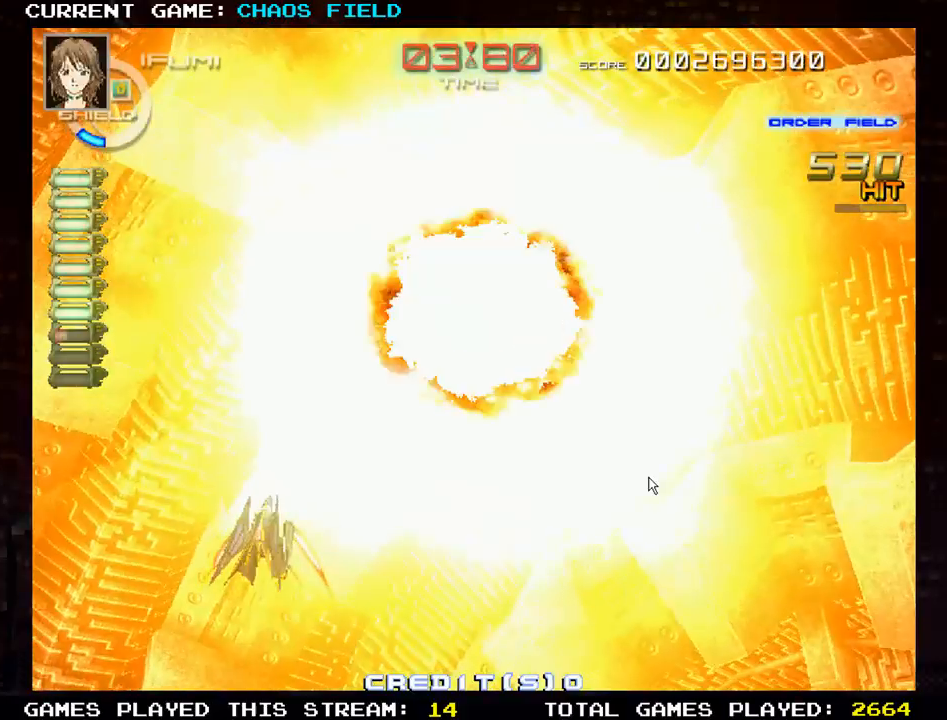
{"buttons": [], "left_stick": "right", "events": []}
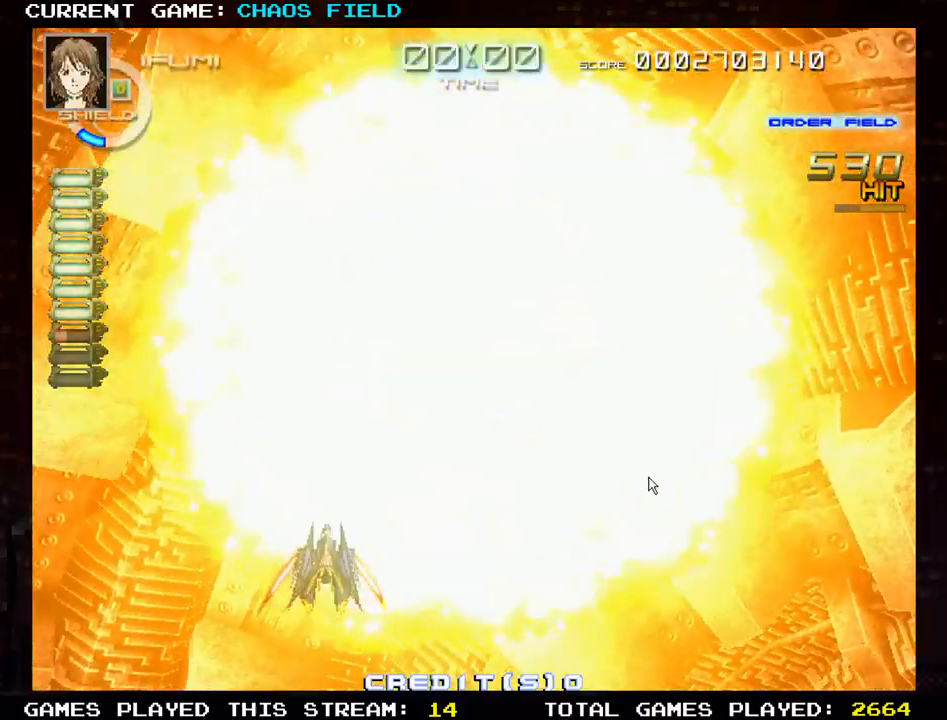
{"buttons": [], "left_stick": "right", "events": []}
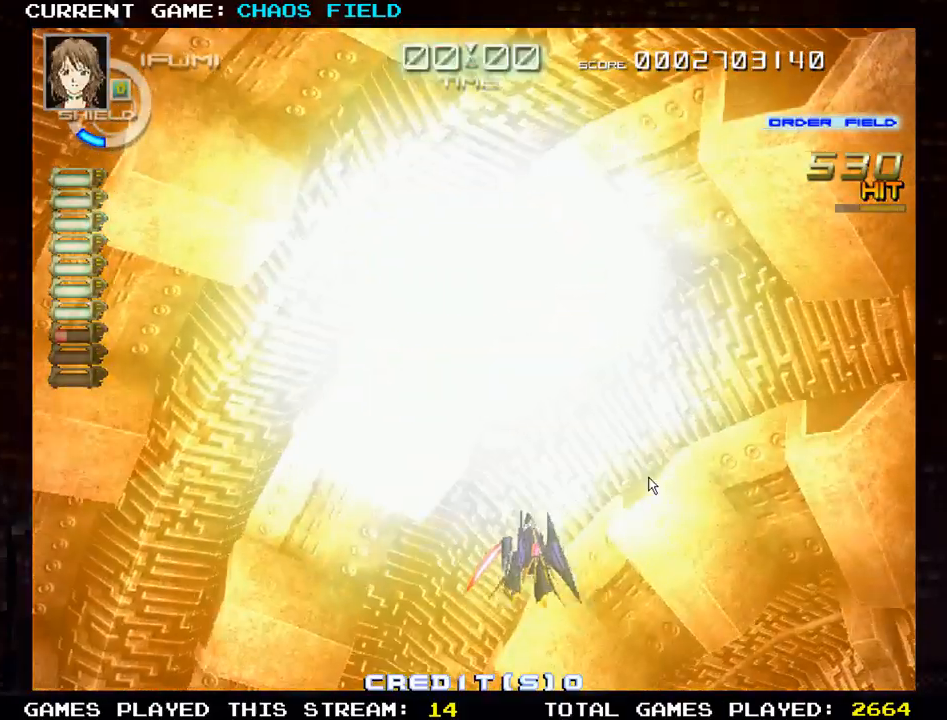
{"buttons": [], "left_stick": "left", "events": [[200, "left_stick", "center"], [351, "left_stick", "left"]]}
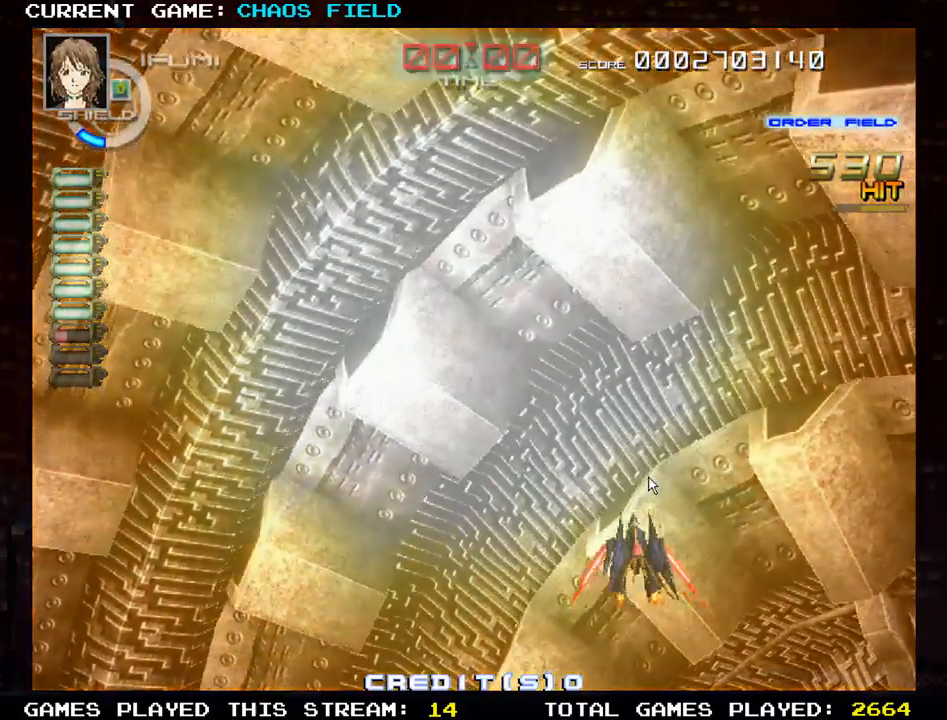
{"buttons": [], "left_stick": "center", "events": [[283, "left_stick", "center"]]}